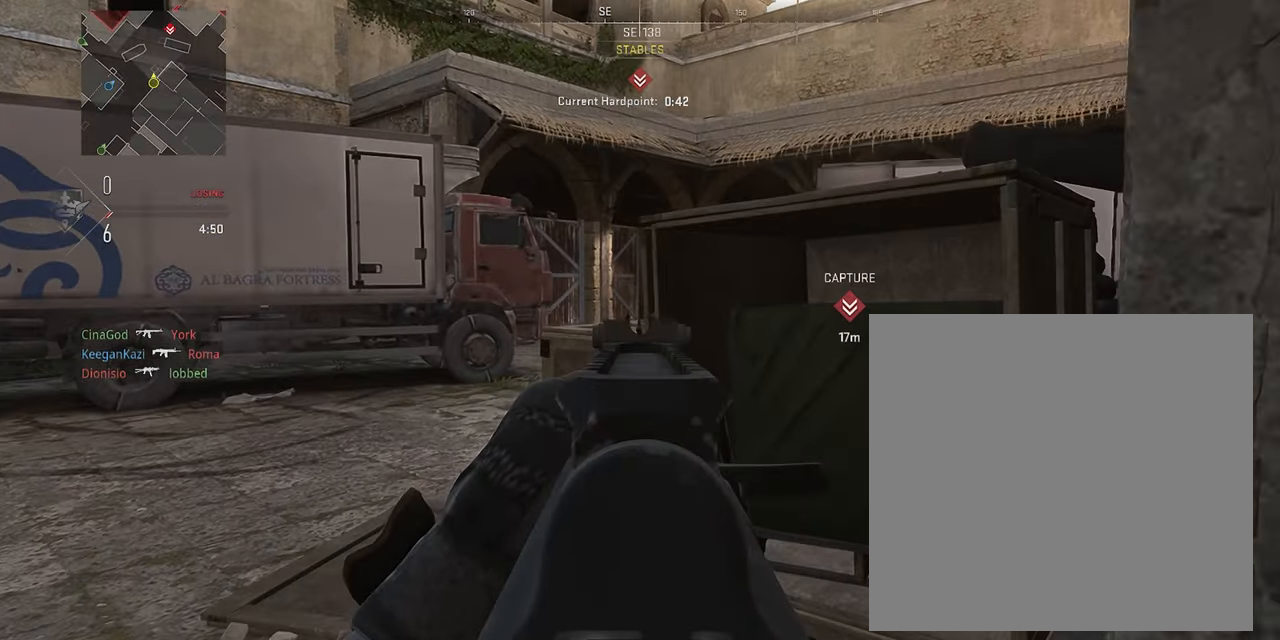
Gameplay with a controller (PlayStation layout); each line is a JSON object with the inputs held at the frame after it. "events" lists button and stick changes between this image and that frame as [ms after this image, input, new state], when the widget could be followed in between.
{"buttons": [], "left_stick": "left", "right_stick": "right", "events": [[17, "L1", "up"], [83, "L3", "down"], [133, "right_stick", "right"], [283, "right_stick", "center"], [350, "L3", "up"], [417, "right_stick", "right"], [433, "left_stick", "left"]]}
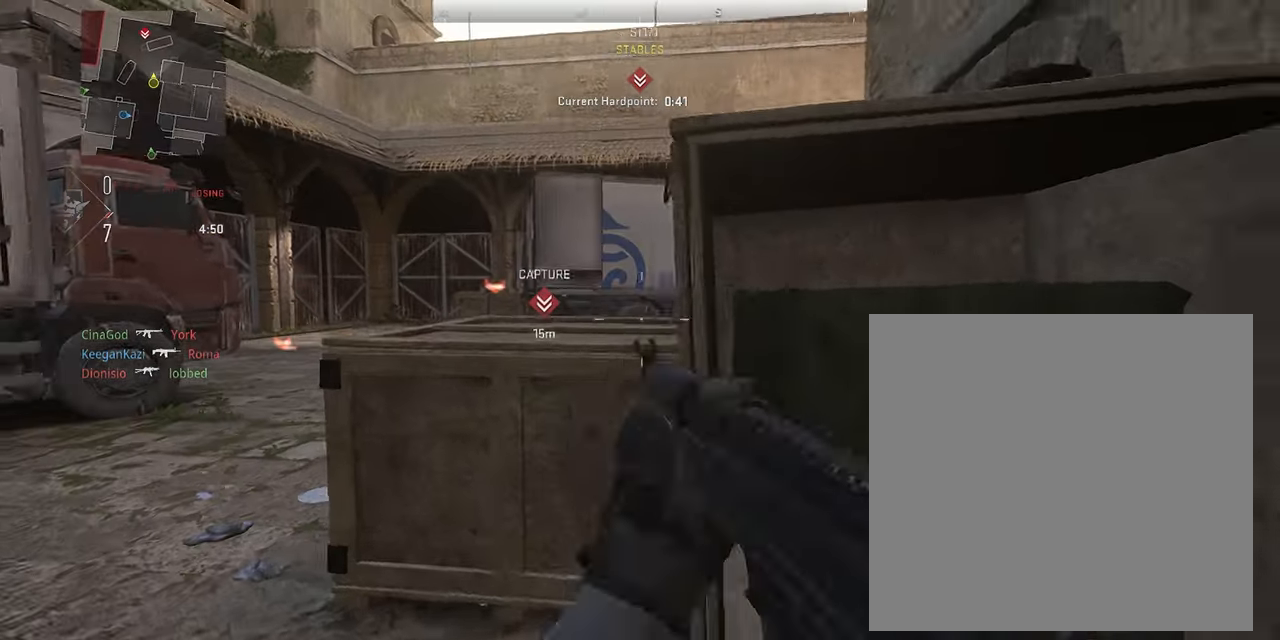
{"buttons": ["R3"], "left_stick": "down-left", "right_stick": "center", "events": [[17, "right_stick", "center"], [33, "left_stick", "up-left"], [83, "L3", "down"], [167, "right_stick", "right"], [217, "L3", "up"], [250, "right_stick", "center"], [317, "left_stick", "down-left"], [500, "R3", "down"]]}
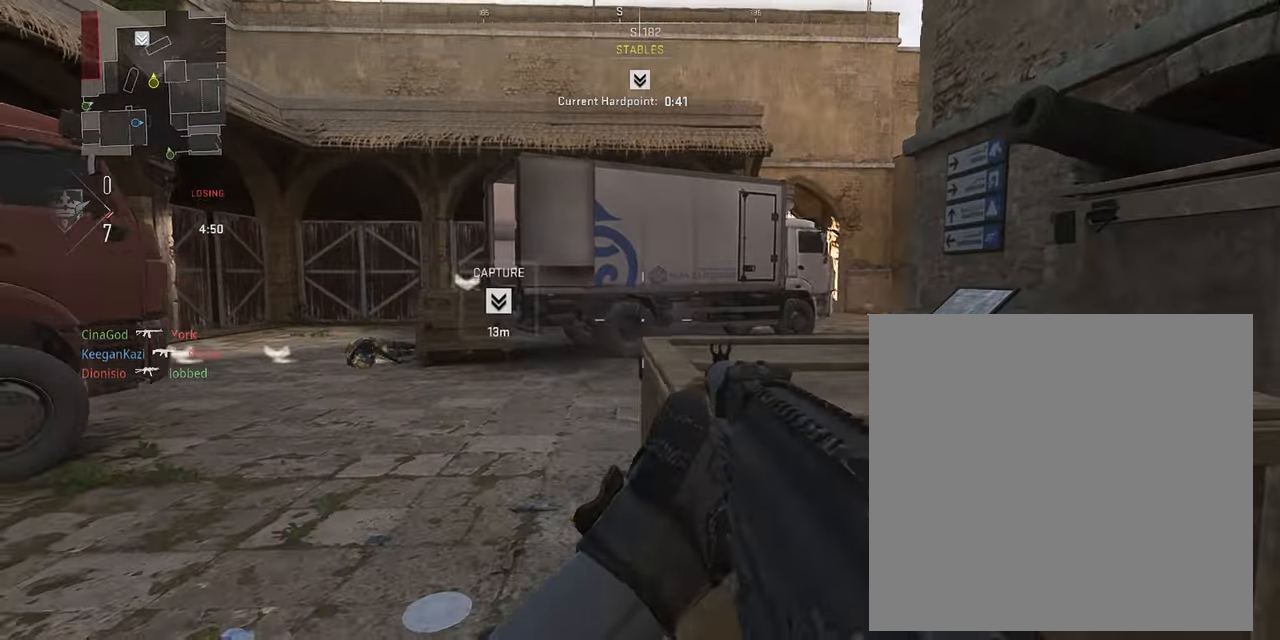
{"buttons": [], "left_stick": "up-left", "right_stick": "right", "events": [[233, "left_stick", "up"], [367, "R3", "up"], [383, "L3", "down"], [383, "left_stick", "up-left"], [400, "right_stick", "right"], [500, "L3", "up"]]}
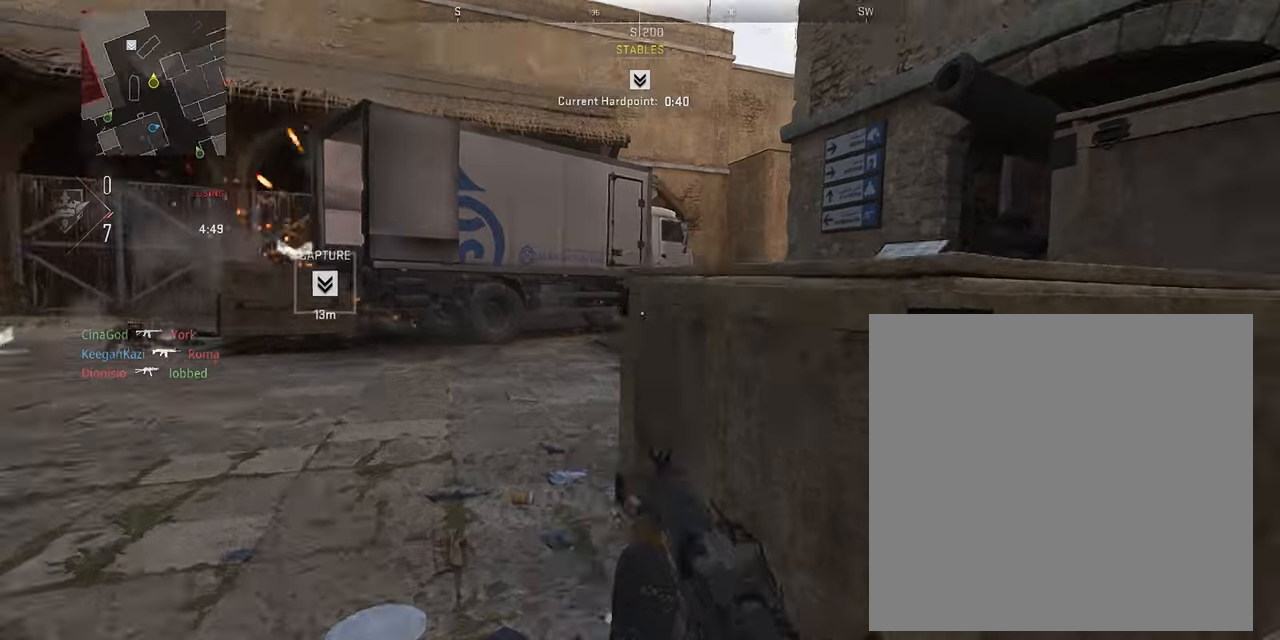
{"buttons": ["L1"], "left_stick": "up-left", "right_stick": "center", "events": [[67, "L3", "down"], [67, "right_stick", "center"], [134, "right_stick", "right"], [167, "L3", "up"], [184, "L1", "down"], [267, "right_stick", "center"]]}
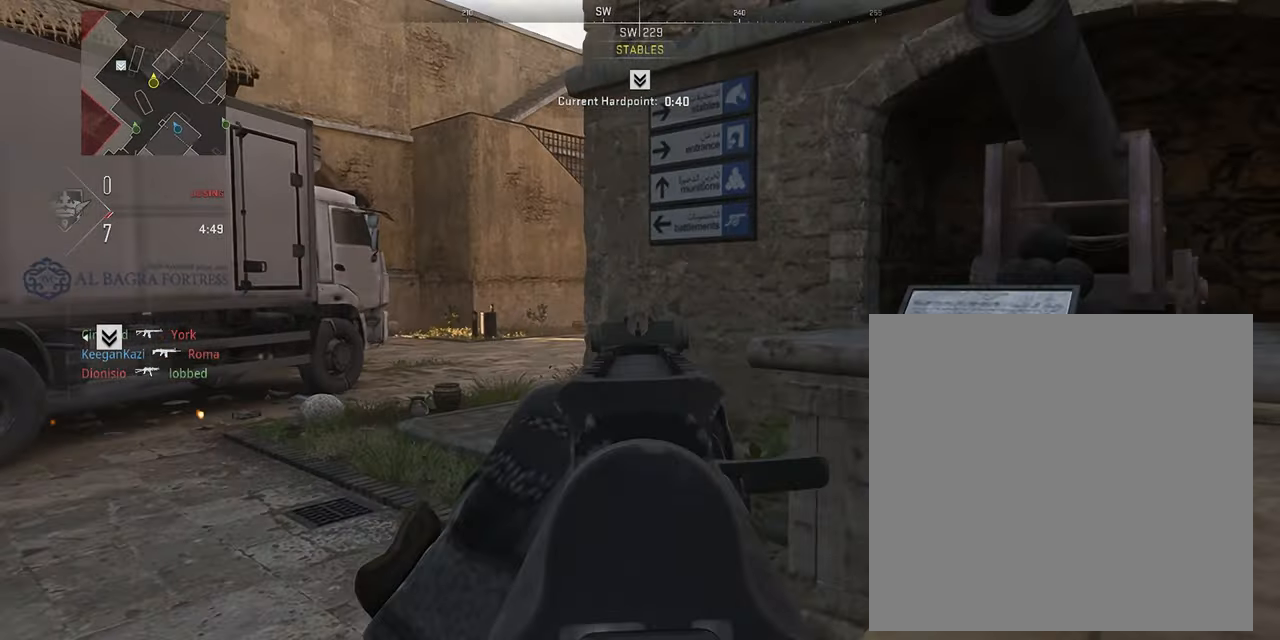
{"buttons": ["L1"], "left_stick": "up-left", "right_stick": "center", "events": [[17, "left_stick", "up"], [34, "L1", "up"], [67, "L3", "down"], [117, "left_stick", "up-left"], [200, "L3", "up"], [284, "right_stick", "right"], [317, "L1", "down"], [384, "right_stick", "center"]]}
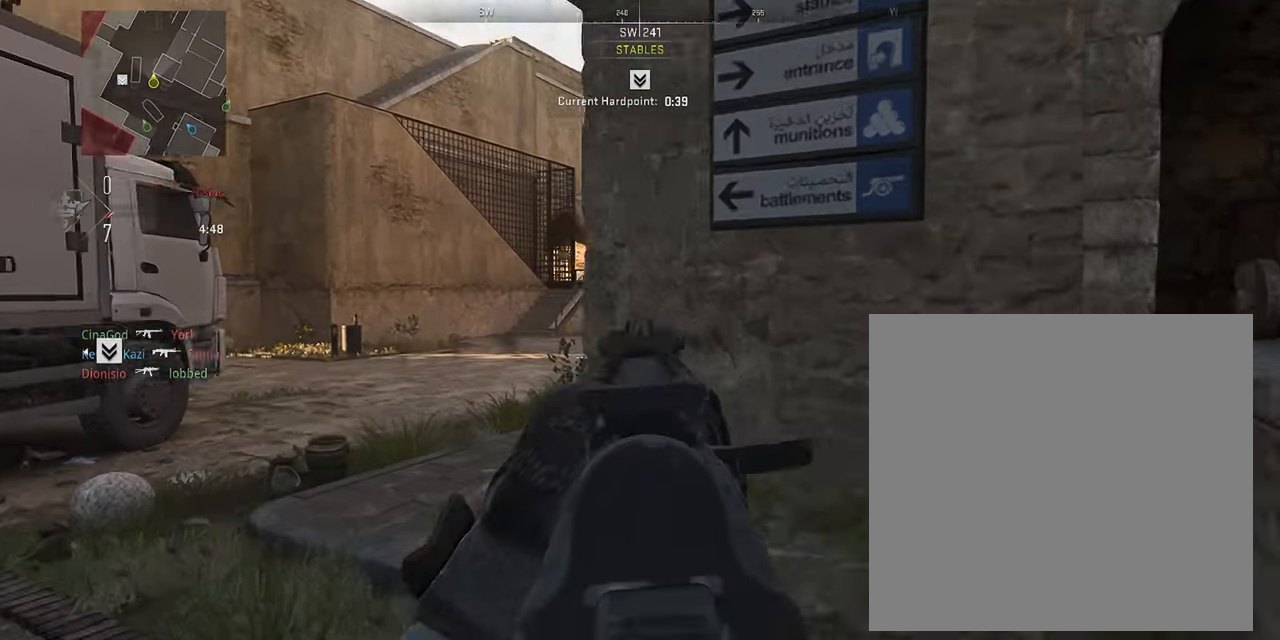
{"buttons": ["L1"], "left_stick": "up-left", "right_stick": "right", "events": [[34, "right_stick", "right"], [150, "right_stick", "center"], [234, "right_stick", "right"], [367, "right_stick", "center"], [467, "right_stick", "right"]]}
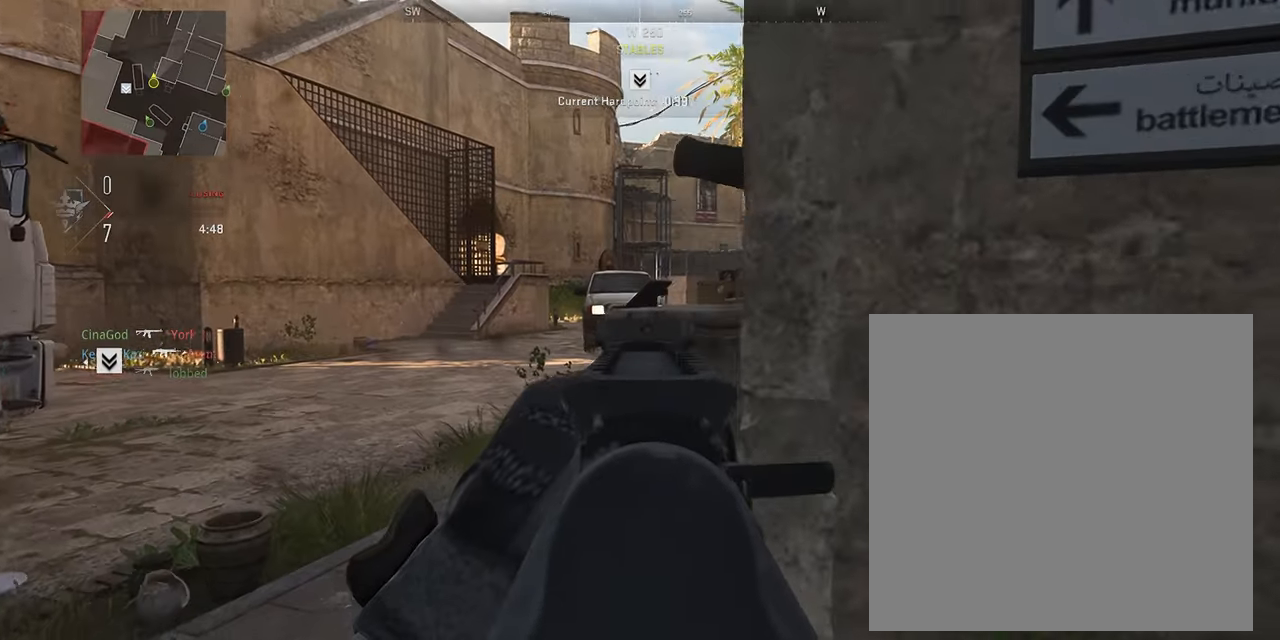
{"buttons": ["L1"], "left_stick": "down-right", "right_stick": "left", "events": [[134, "right_stick", "center"], [184, "left_stick", "up-right"], [300, "right_stick", "left"], [400, "left_stick", "down-right"]]}
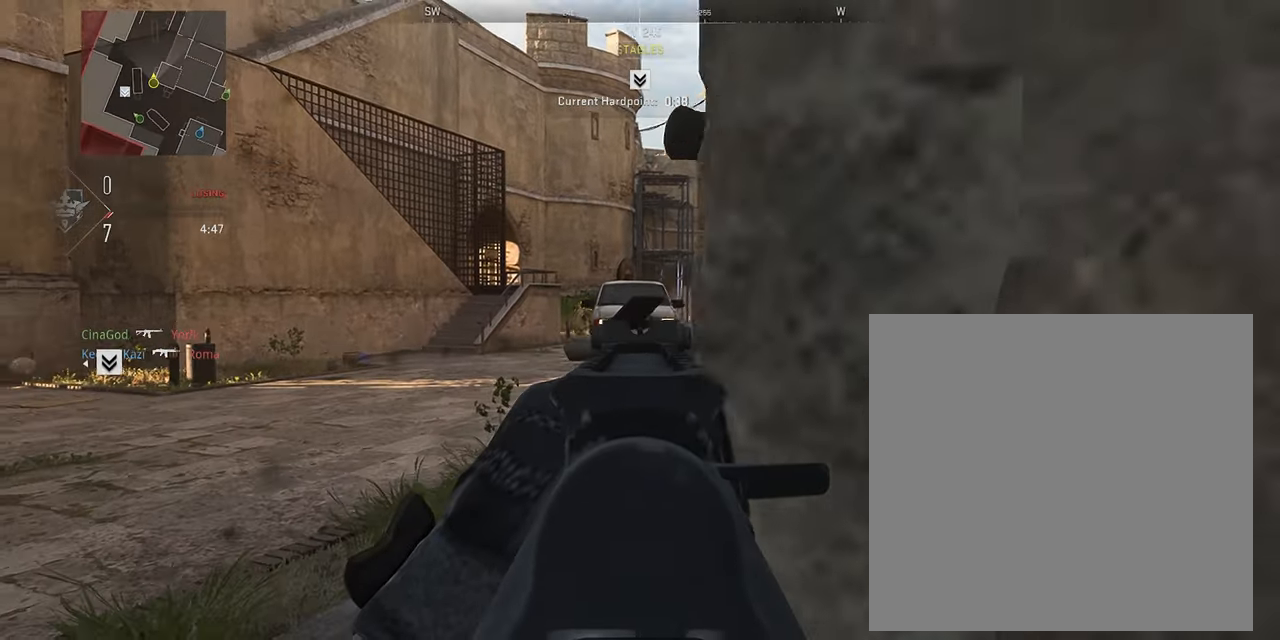
{"buttons": ["L1"], "left_stick": "down-right", "right_stick": "center", "events": [[117, "right_stick", "center"], [134, "left_stick", "down-left"], [434, "left_stick", "down-right"]]}
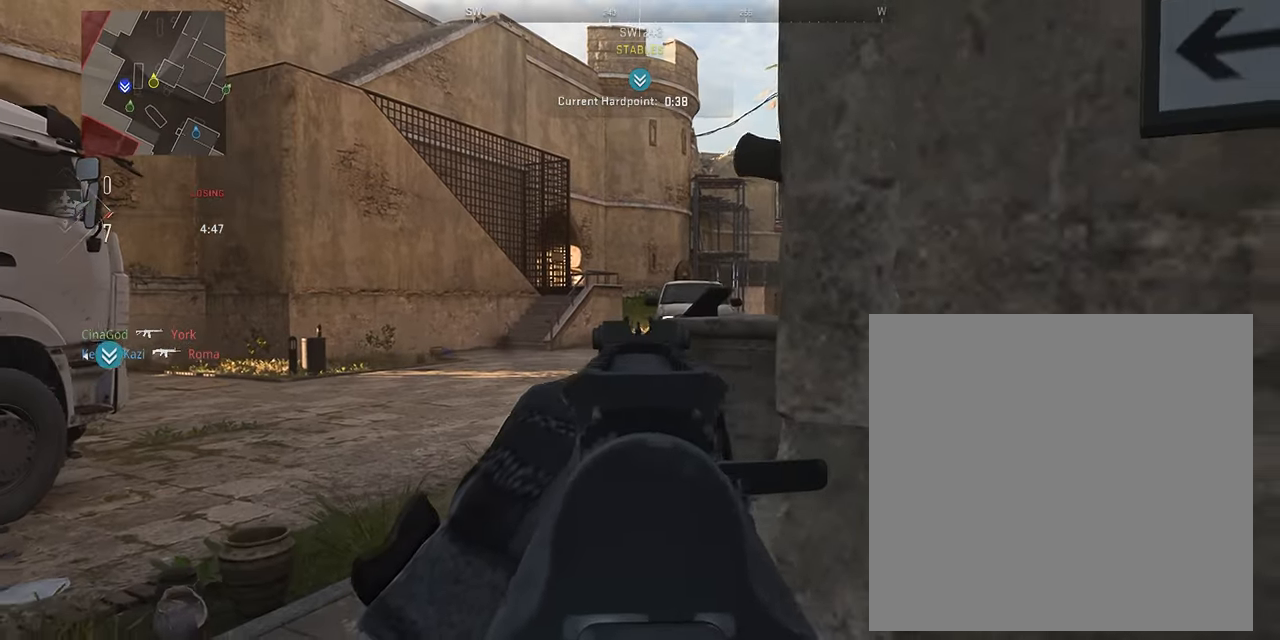
{"buttons": ["L1"], "left_stick": "right", "right_stick": "center", "events": [[67, "R3", "down"], [134, "left_stick", "left"], [300, "left_stick", "up"], [434, "R3", "up"], [450, "left_stick", "right"]]}
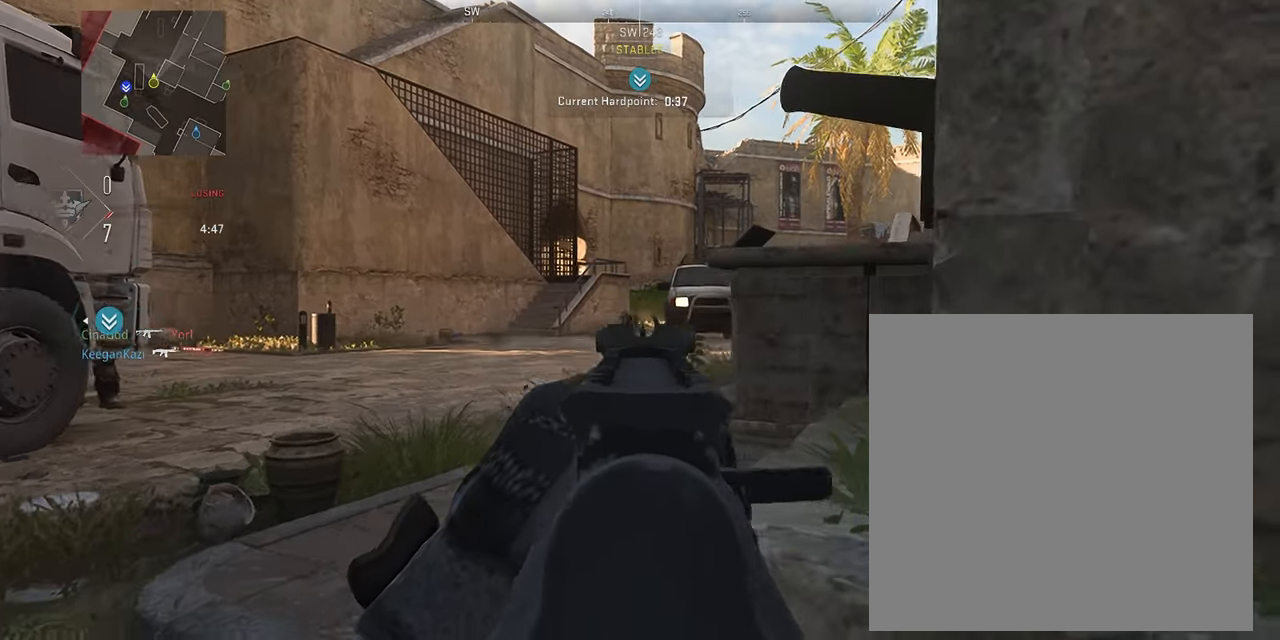
{"buttons": ["L1"], "left_stick": "up", "right_stick": "center", "events": [[84, "left_stick", "up"]]}
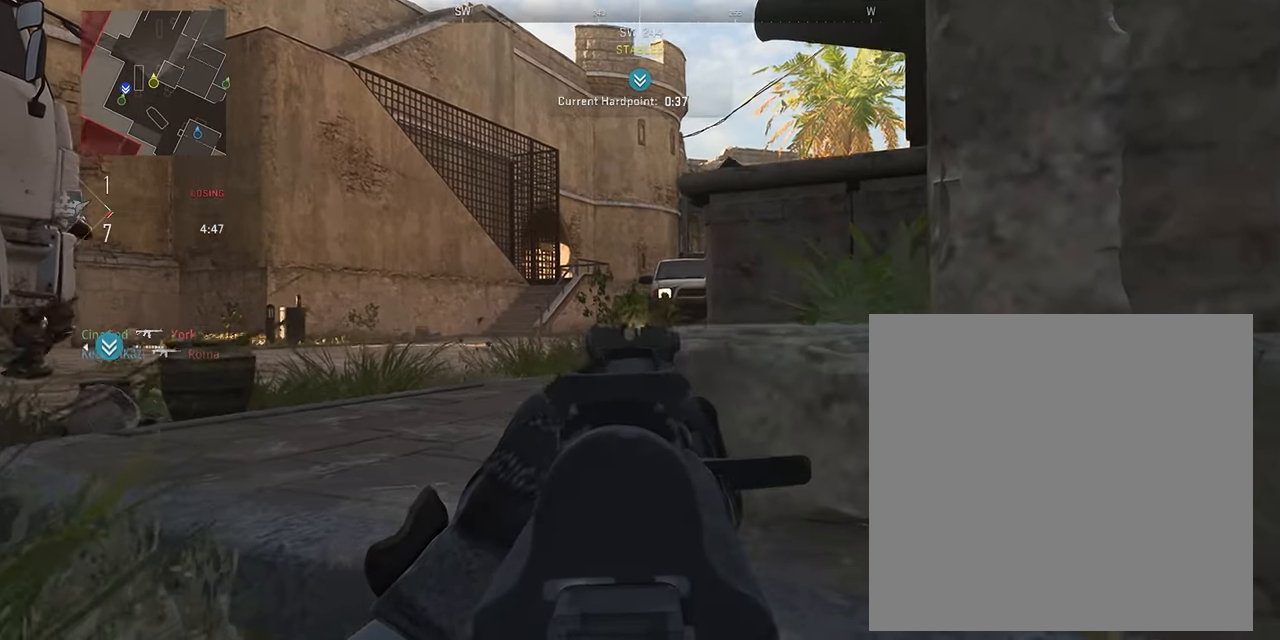
{"buttons": ["L1"], "left_stick": "up", "right_stick": "up", "events": [[400, "right_stick", "up"]]}
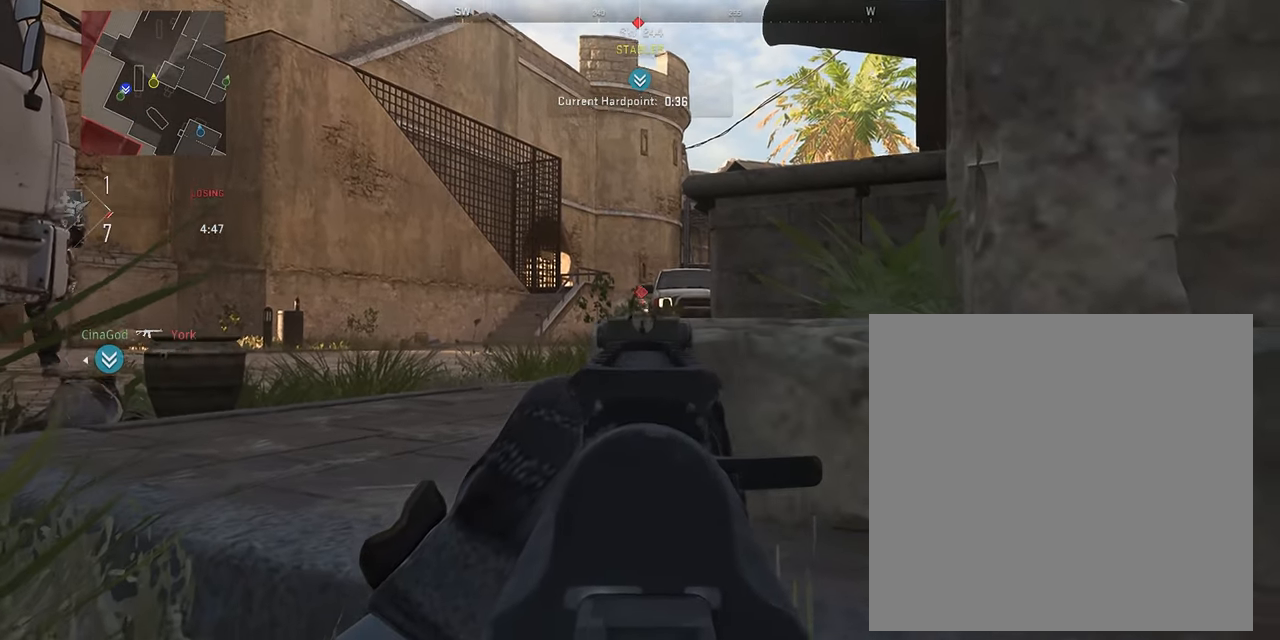
{"buttons": ["L1", "R1"], "left_stick": "center", "right_stick": "down", "events": [[117, "R1", "down"], [117, "right_stick", "center"], [150, "left_stick", "left"], [350, "right_stick", "down"], [384, "left_stick", "center"]]}
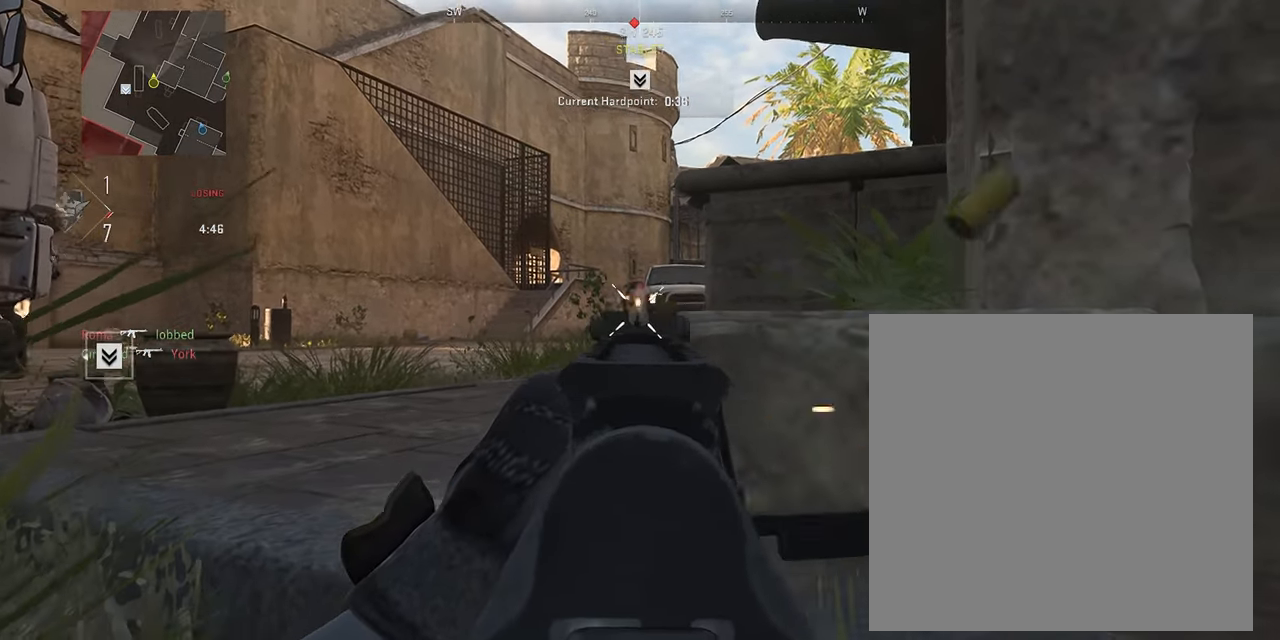
{"buttons": ["L1", "R1"], "left_stick": "up-left", "right_stick": "center", "events": [[84, "left_stick", "left"], [200, "right_stick", "center"], [234, "left_stick", "up"], [267, "CROSS", "down"], [300, "R1", "up"], [367, "CROSS", "up"], [450, "left_stick", "up-left"], [484, "R1", "down"]]}
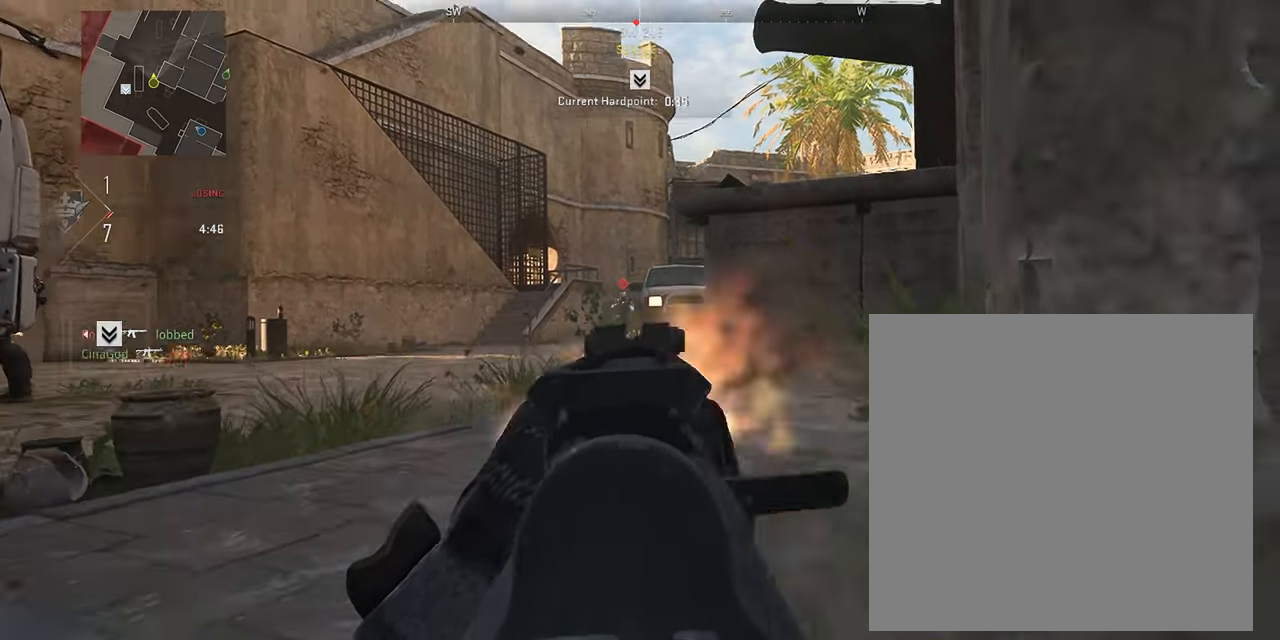
{"buttons": [], "left_stick": "up-left", "right_stick": "right", "events": [[66, "left_stick", "left"], [200, "left_stick", "right"], [333, "left_stick", "up"], [366, "right_stick", "down-right"], [416, "left_stick", "up-left"], [433, "R1", "up"], [433, "right_stick", "right"], [450, "L1", "up"]]}
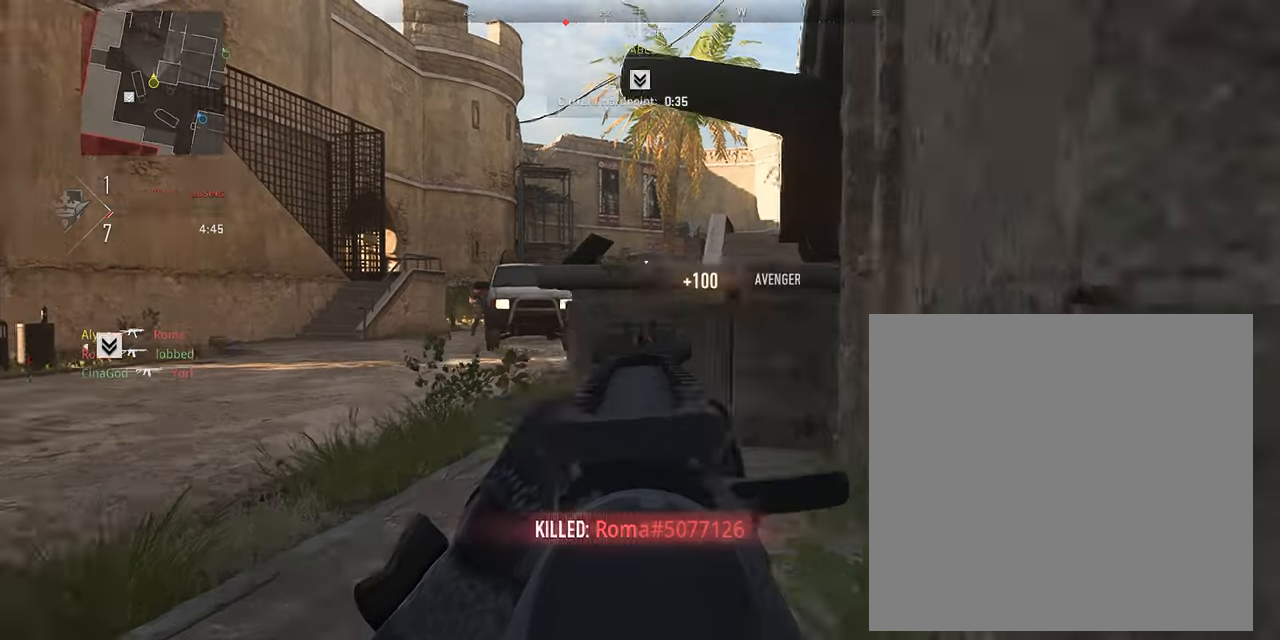
{"buttons": ["L1"], "left_stick": "up-right", "right_stick": "down-left", "events": [[33, "right_stick", "center"], [50, "L1", "down"], [150, "left_stick", "up"], [250, "left_stick", "up-right"], [450, "right_stick", "down-left"]]}
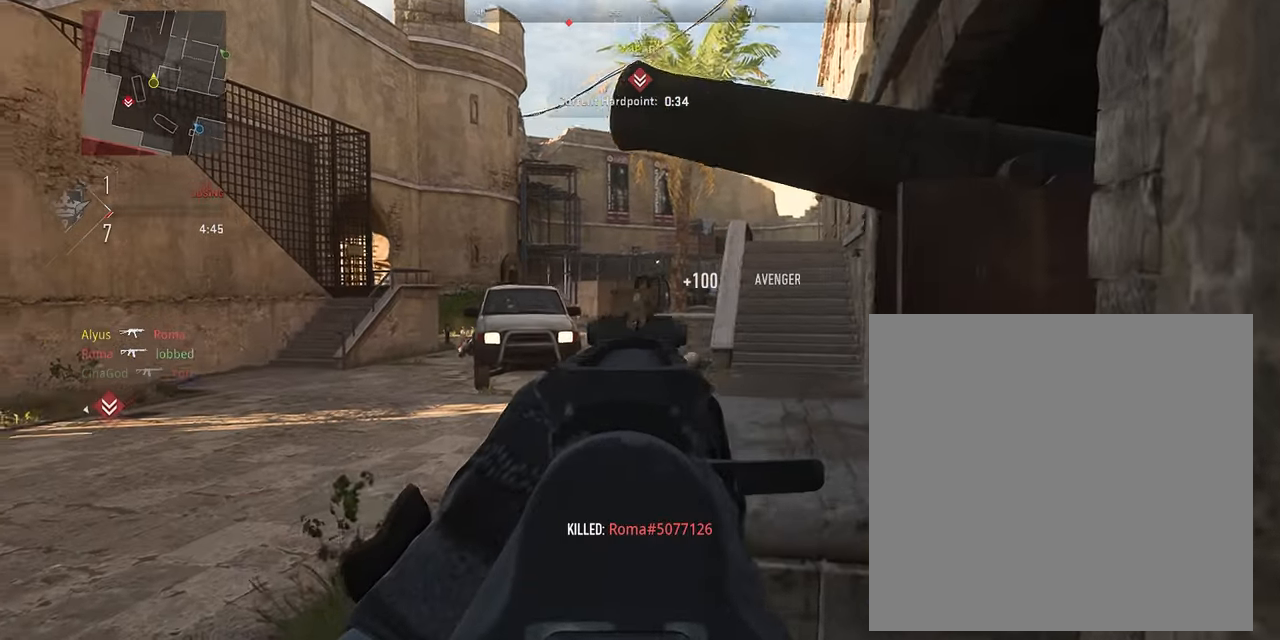
{"buttons": ["L1"], "left_stick": "down-left", "right_stick": "center", "events": [[50, "right_stick", "center"], [400, "left_stick", "center"], [466, "left_stick", "down-left"]]}
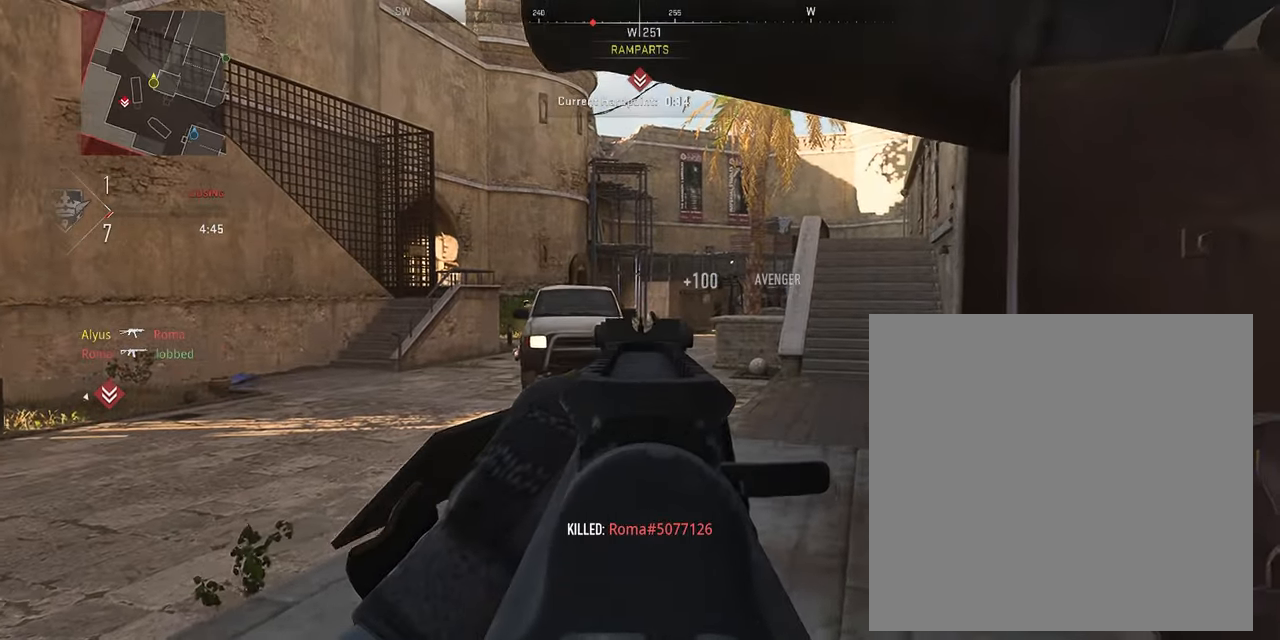
{"buttons": ["L1", "R1", "R3"], "left_stick": "down-left", "right_stick": "center", "events": [[133, "right_stick", "left"], [300, "R1", "down"], [300, "R3", "down"], [316, "right_stick", "center"], [433, "right_stick", "down-left"], [500, "right_stick", "center"]]}
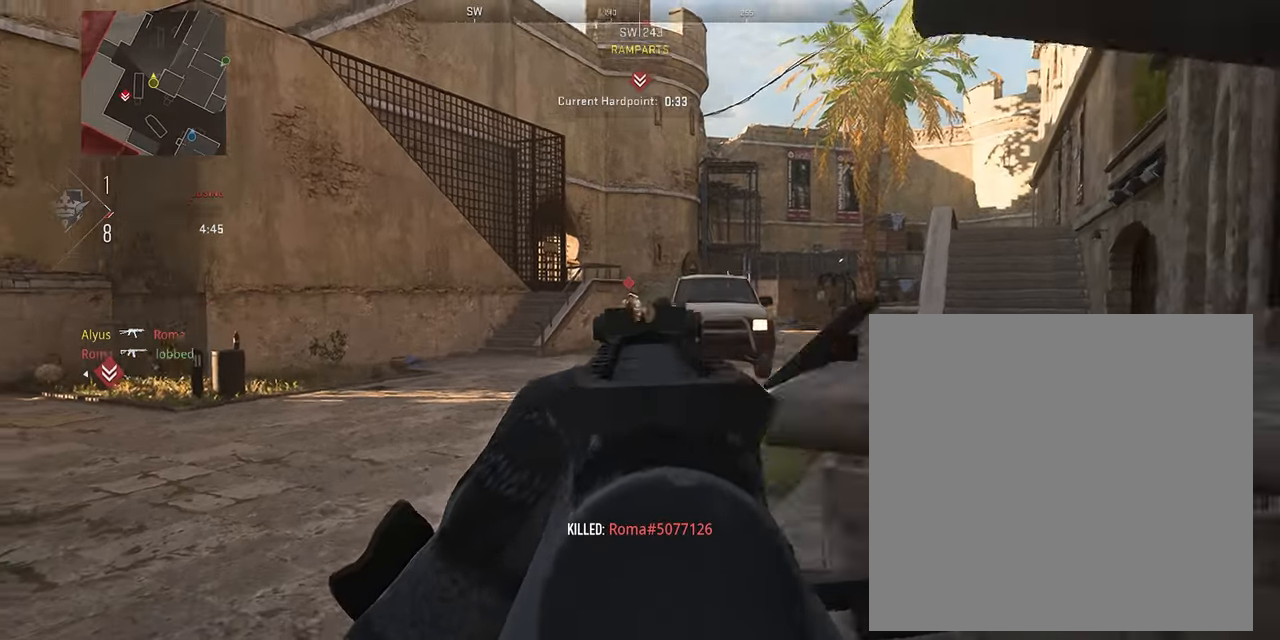
{"buttons": ["L1", "R1"], "left_stick": "down-left", "right_stick": "up-right", "events": [[150, "right_stick", "right"], [200, "right_stick", "center"], [383, "right_stick", "up-right"], [483, "R3", "up"]]}
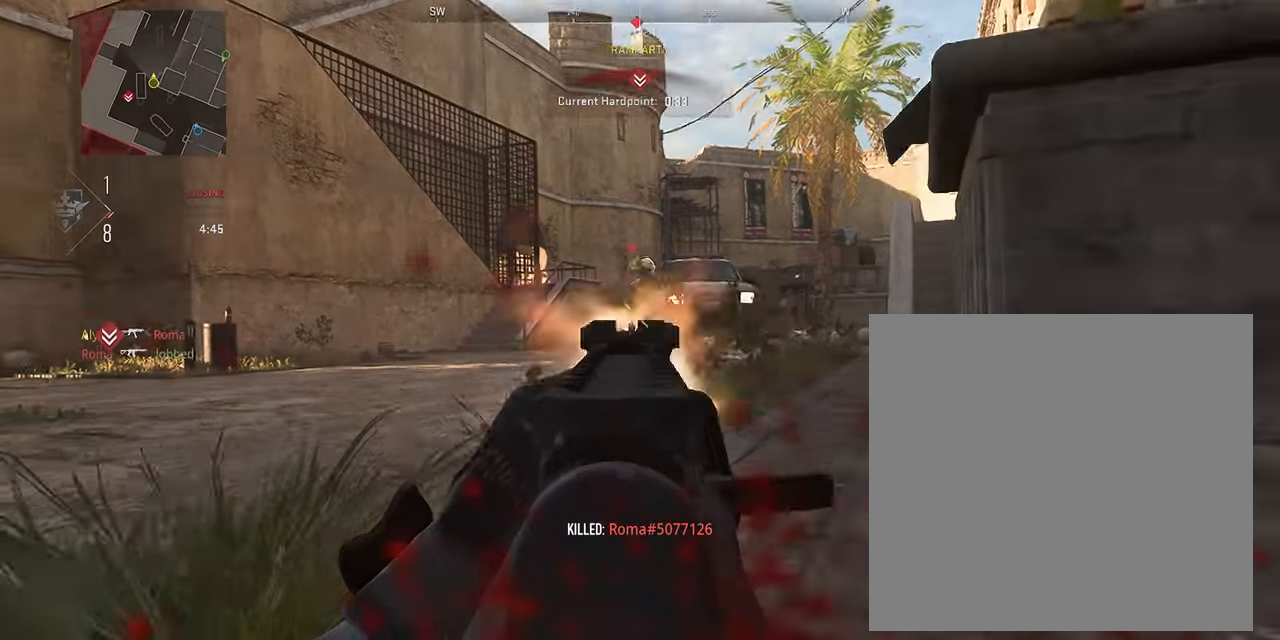
{"buttons": ["SQUARE"], "left_stick": "right", "right_stick": "down-right", "events": [[33, "right_stick", "up"], [100, "left_stick", "down-right"], [233, "right_stick", "center"], [316, "CROSS", "down"], [316, "R1", "up"], [333, "L1", "up"], [350, "R3", "down"], [350, "left_stick", "right"], [350, "right_stick", "down"], [400, "R3", "up"], [416, "CROSS", "up"], [433, "right_stick", "down-right"], [483, "SQUARE", "down"]]}
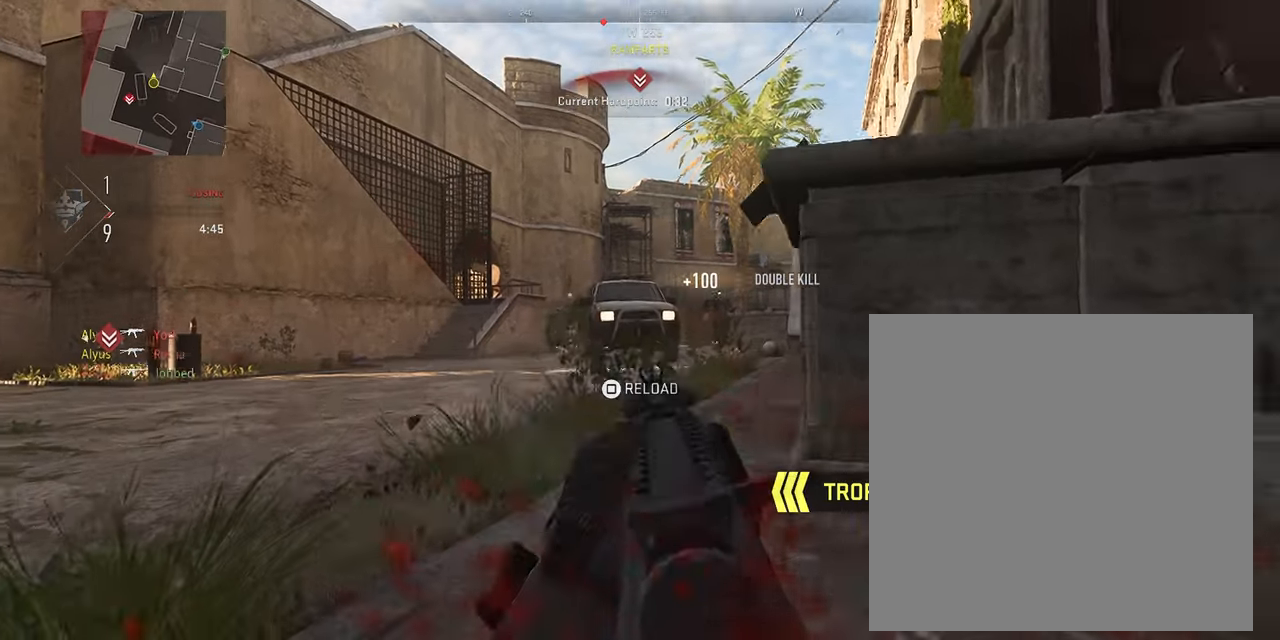
{"buttons": [], "left_stick": "down-right", "right_stick": "center", "events": [[83, "SQUARE", "up"], [83, "right_stick", "center"], [133, "left_stick", "down-right"]]}
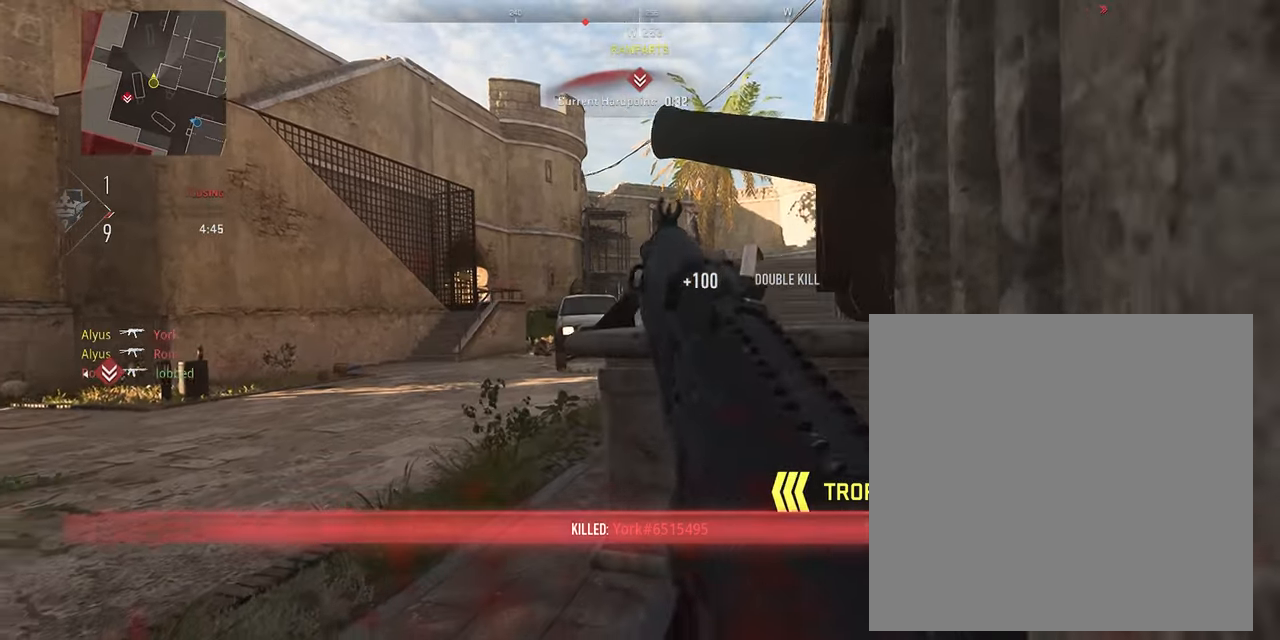
{"buttons": [], "left_stick": "up-left", "right_stick": "left", "events": [[83, "right_stick", "left"], [133, "left_stick", "up-right"], [233, "left_stick", "up-left"], [366, "right_stick", "center"], [483, "right_stick", "left"]]}
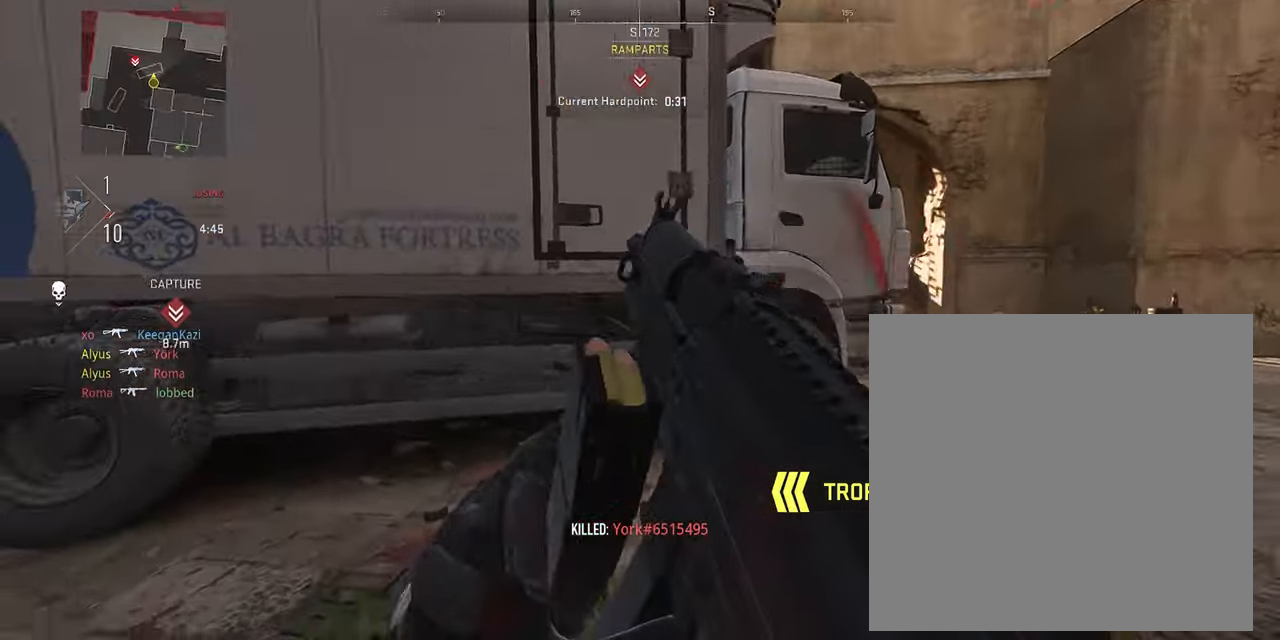
{"buttons": [], "left_stick": "up-left", "right_stick": "center", "events": [[150, "right_stick", "center"], [233, "right_stick", "left"], [433, "right_stick", "center"]]}
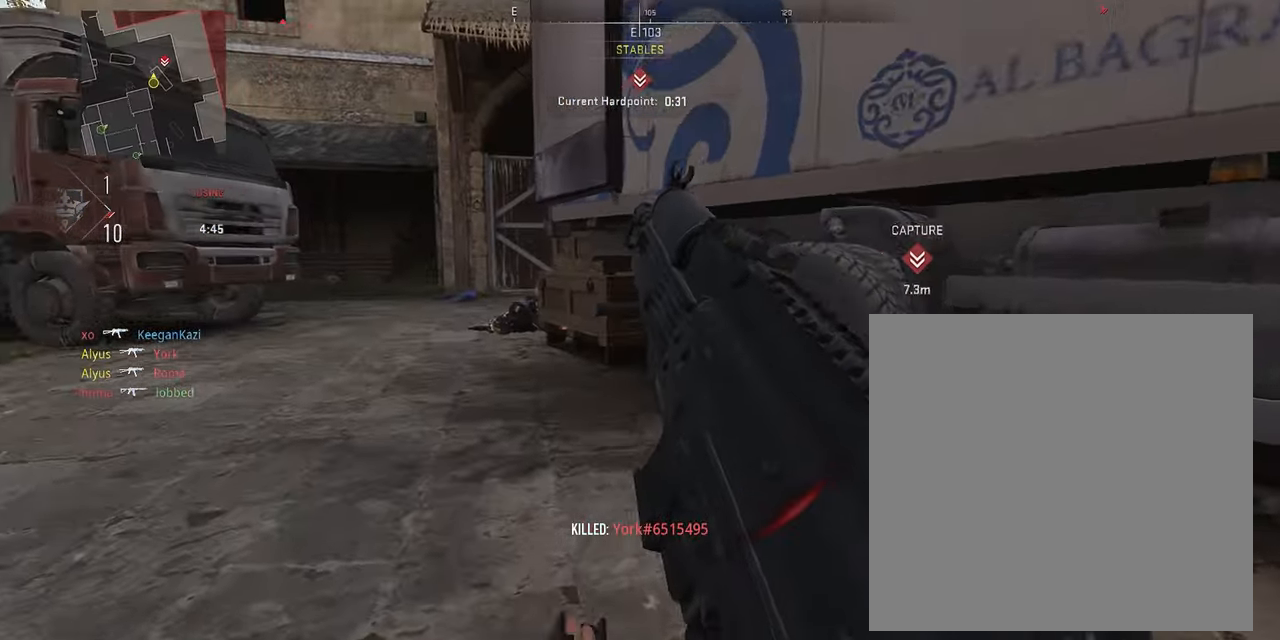
{"buttons": [], "left_stick": "up", "right_stick": "center", "events": [[166, "left_stick", "up"], [183, "right_stick", "left"], [300, "right_stick", "center"]]}
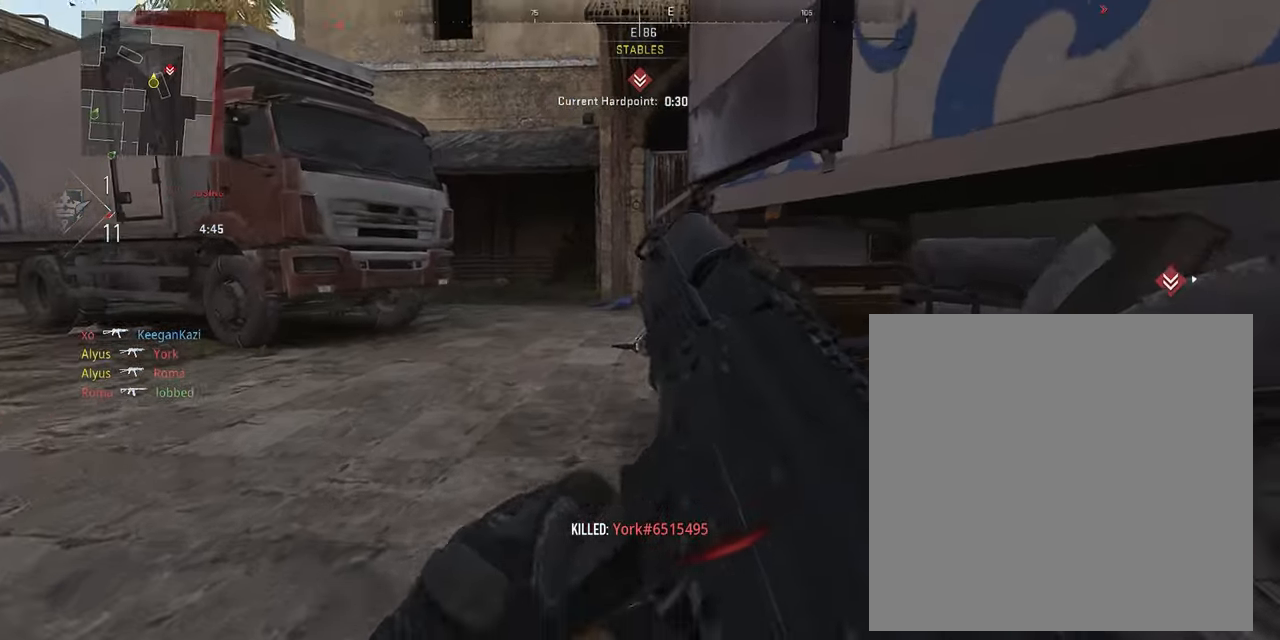
{"buttons": ["L3"], "left_stick": "up-left", "right_stick": "right", "events": [[33, "L3", "down"], [150, "L3", "up"], [217, "L3", "down"], [233, "left_stick", "up-left"], [367, "right_stick", "right"]]}
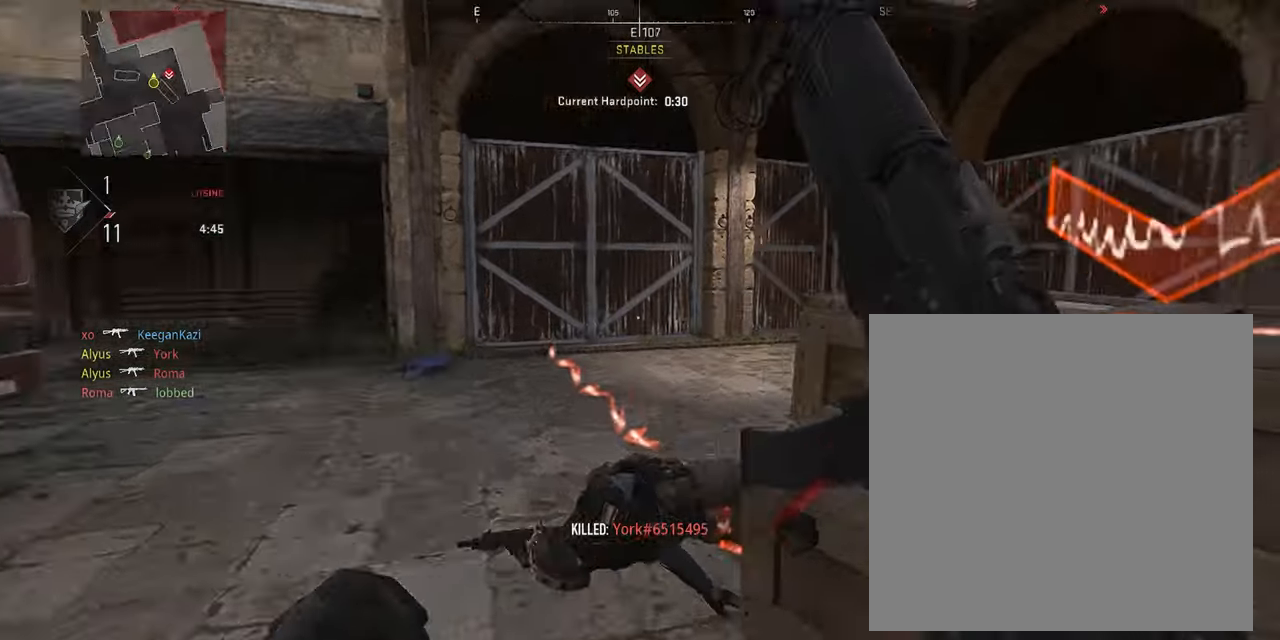
{"buttons": ["L1"], "left_stick": "left", "right_stick": "down-right", "events": [[317, "CROSS", "down"], [317, "L3", "up"], [367, "L1", "down"], [367, "left_stick", "left"], [400, "CROSS", "up"], [433, "right_stick", "down-right"]]}
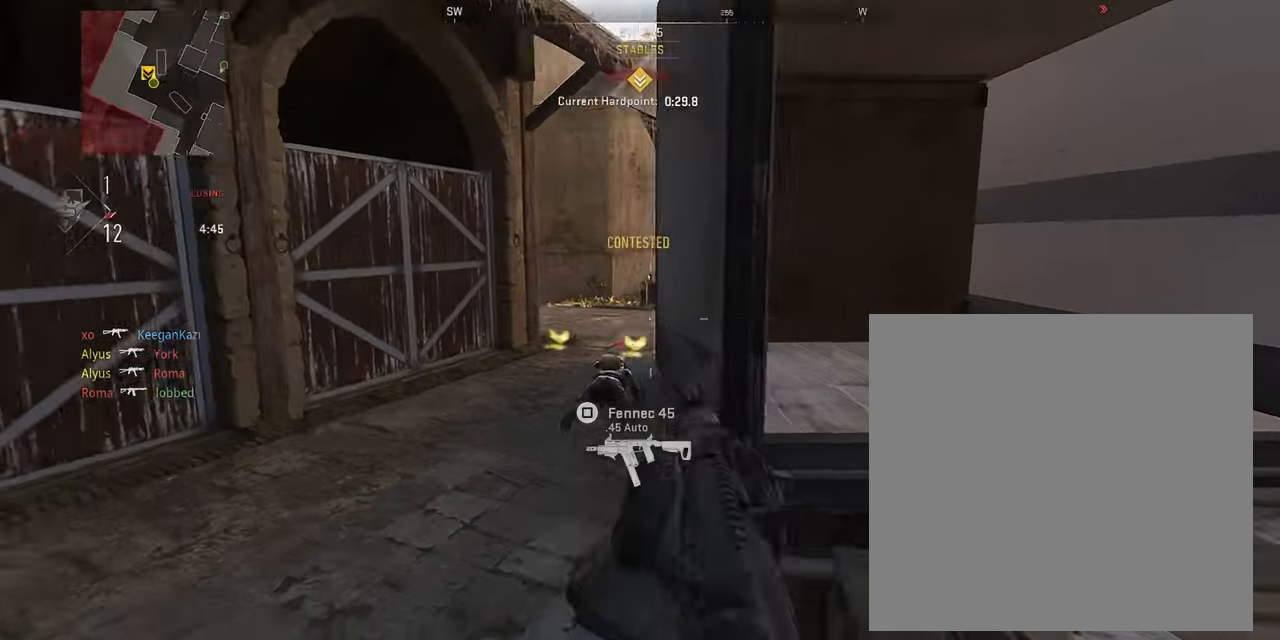
{"buttons": ["L1", "R1"], "left_stick": "right", "right_stick": "center", "events": [[83, "right_stick", "center"], [133, "R1", "down"], [183, "left_stick", "down-left"], [183, "right_stick", "down-right"], [350, "left_stick", "down-right"], [400, "right_stick", "up-right"], [500, "left_stick", "right"], [500, "right_stick", "center"]]}
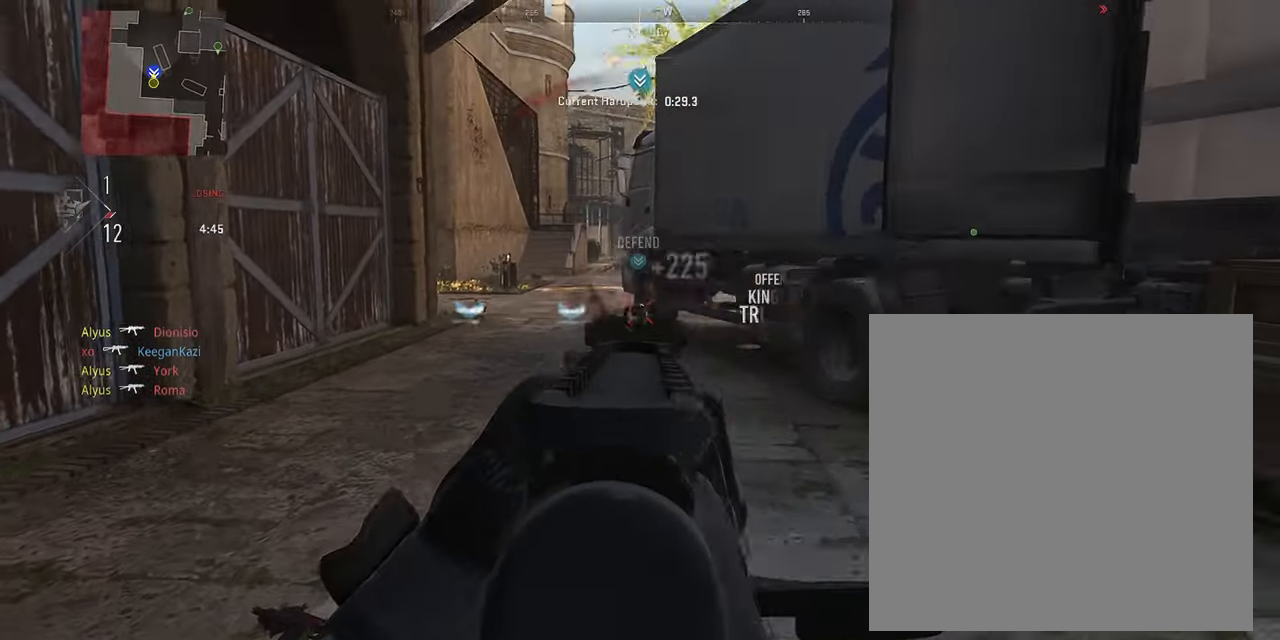
{"buttons": ["L3"], "left_stick": "up-left", "right_stick": "right", "events": [[50, "right_stick", "down"], [117, "left_stick", "up-right"], [133, "right_stick", "down-left"], [183, "L1", "up"], [217, "R1", "up"], [233, "L3", "down"], [233, "right_stick", "center"], [250, "left_stick", "up"], [283, "right_stick", "right"], [350, "L3", "up"], [383, "right_stick", "center"], [417, "L3", "down"], [467, "left_stick", "up-left"], [483, "right_stick", "right"]]}
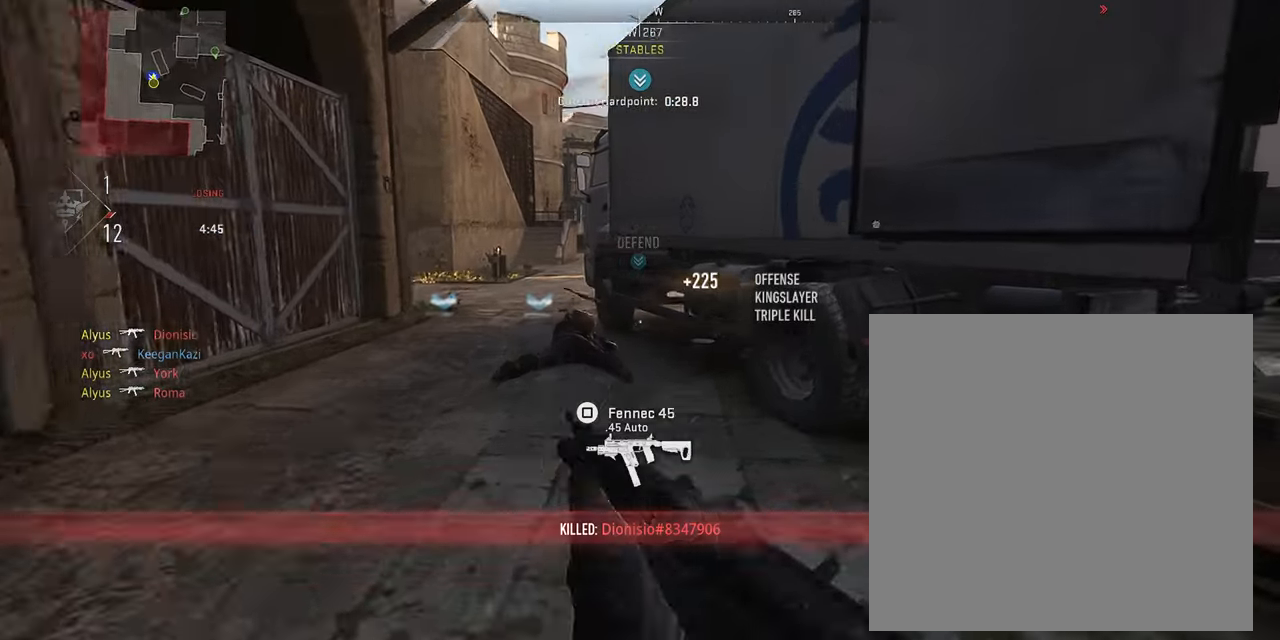
{"buttons": [], "left_stick": "down-left", "right_stick": "right", "events": [[267, "L3", "up"], [367, "left_stick", "down-left"]]}
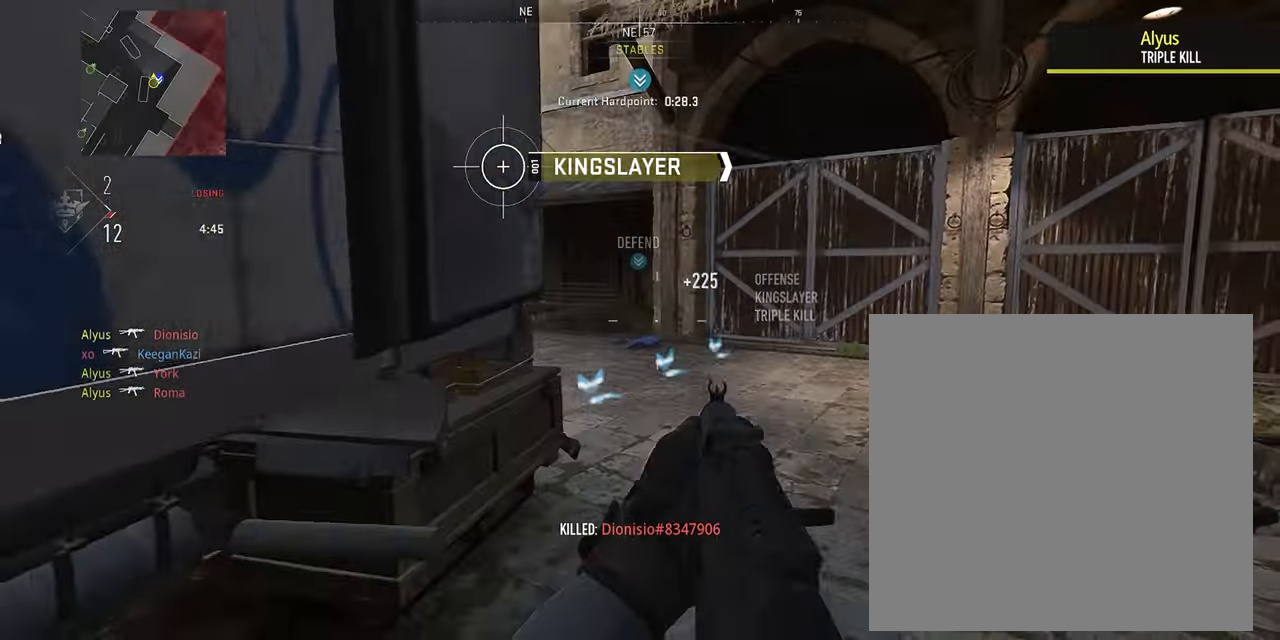
{"buttons": ["L1"], "left_stick": "down-left", "right_stick": "center", "events": [[17, "R3", "down"], [17, "right_stick", "center"], [383, "R3", "up"], [450, "L1", "down"]]}
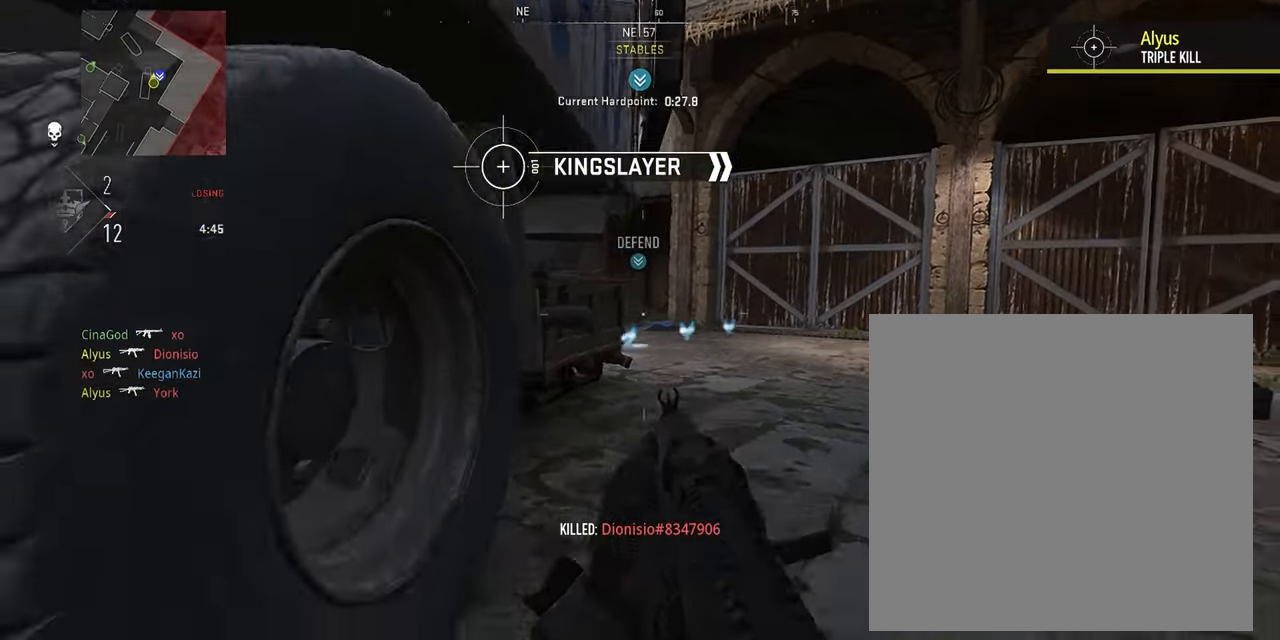
{"buttons": ["L1"], "left_stick": "down-left", "right_stick": "center", "events": []}